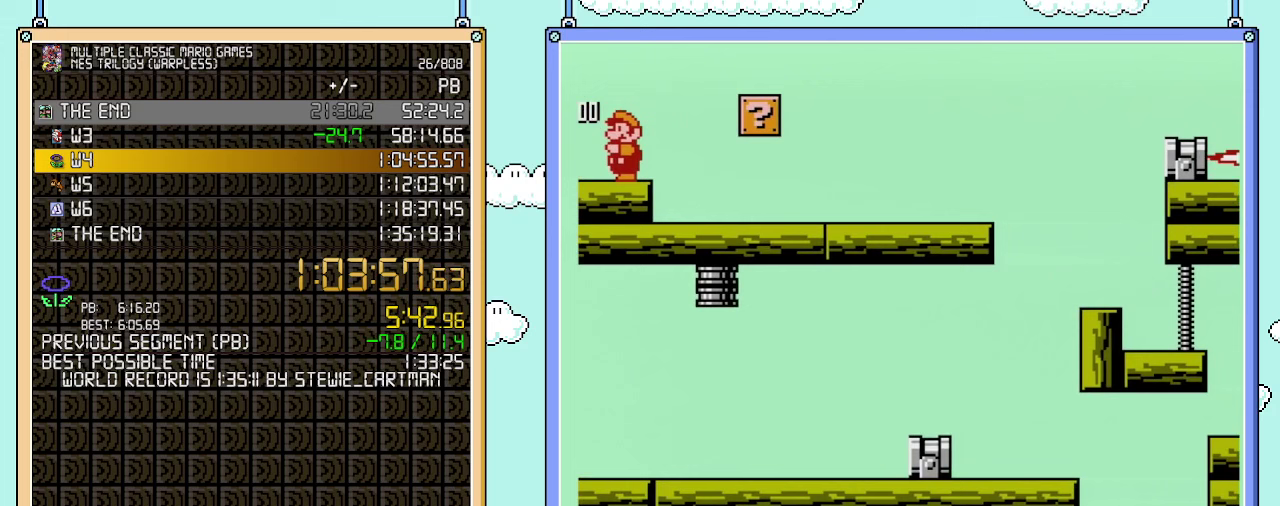
Gameplay with a controller (Nintendo layout); each line is a JSON object with the inputs held at the frame after it. "events" lists button and stick changes between this image and that frame as [ms after this image, input, new state], when the widget could be followed in between. Not read: L3 R3.
{"buttons": [], "events": [[33, "B", "up"], [133, "B", "down"], [250, "B", "up"], [317, "B", "down"], [450, "B", "up"]]}
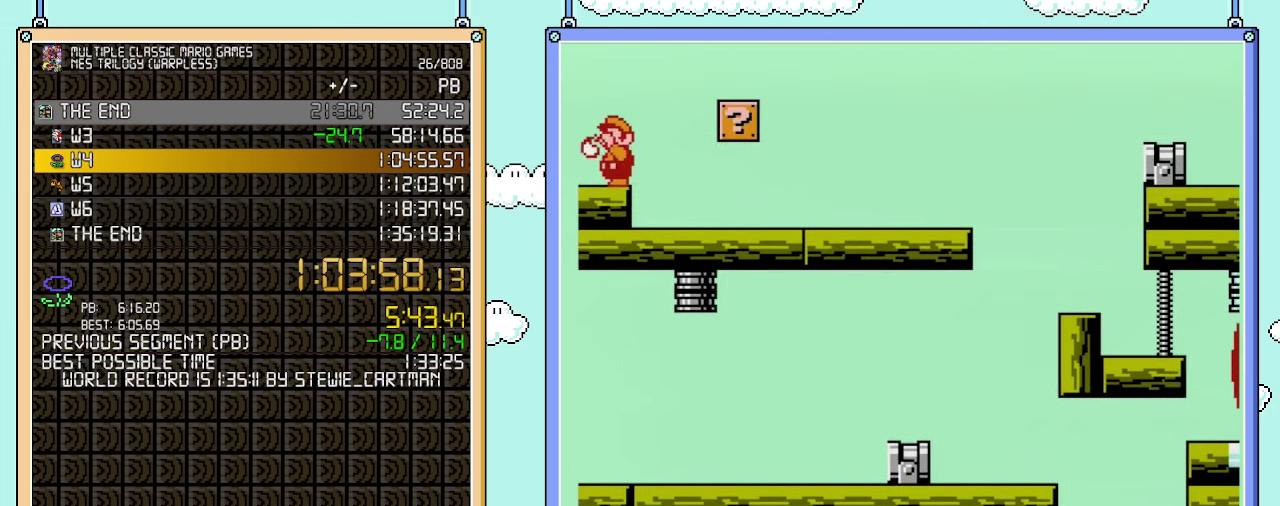
{"buttons": ["B"], "events": [[33, "B", "down"], [133, "B", "up"], [233, "B", "down"], [350, "B", "up"], [417, "B", "down"]]}
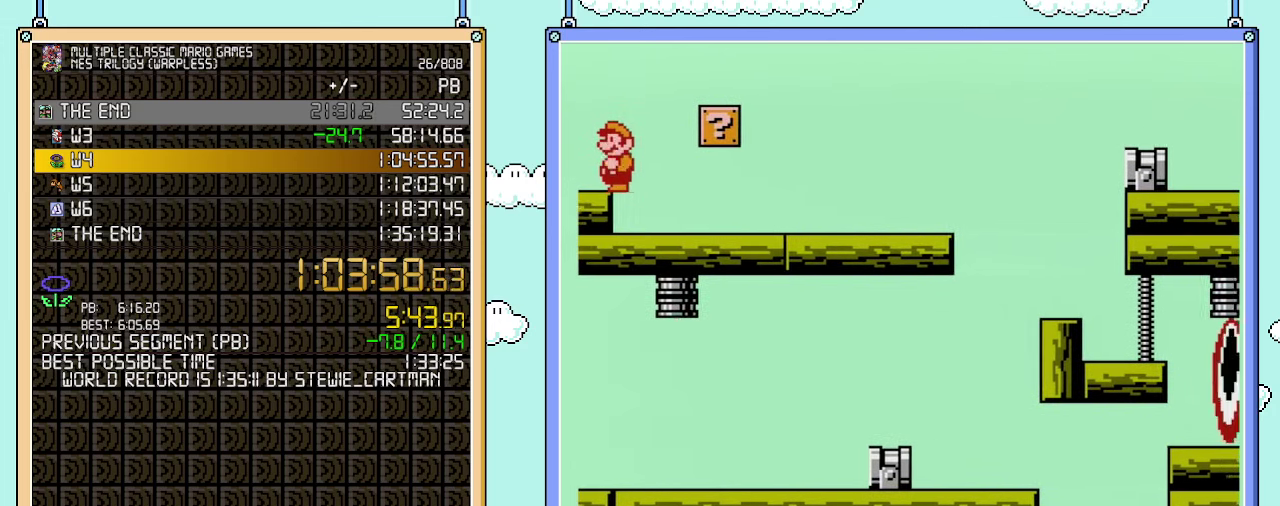
{"buttons": [], "events": [[33, "B", "up"], [83, "B", "down"], [233, "B", "up"], [317, "B", "down"], [417, "B", "up"]]}
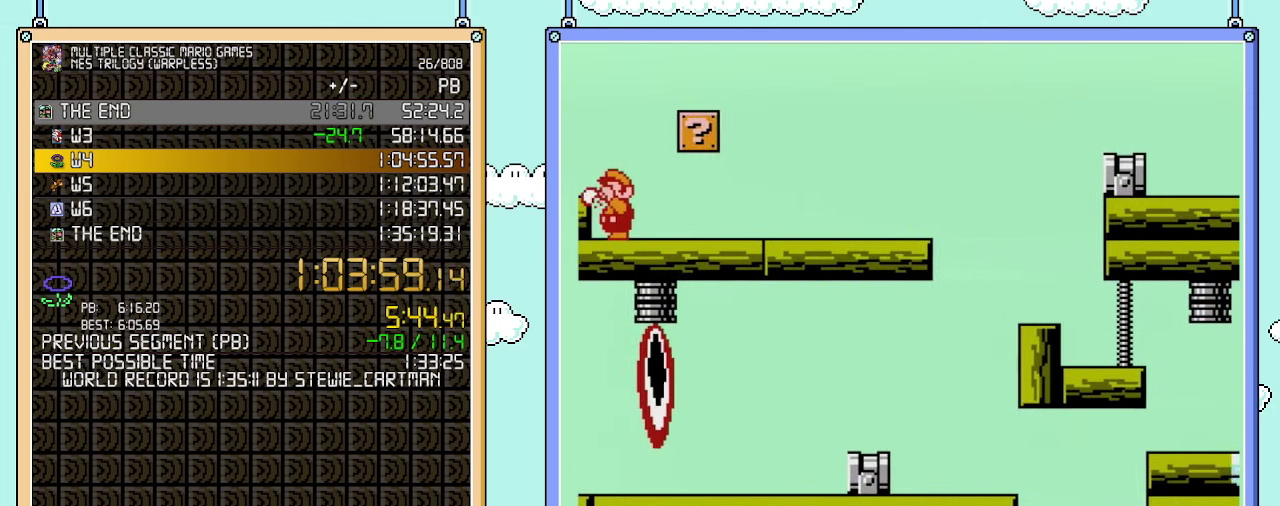
{"buttons": [], "events": [[33, "B", "down"], [167, "B", "up"]]}
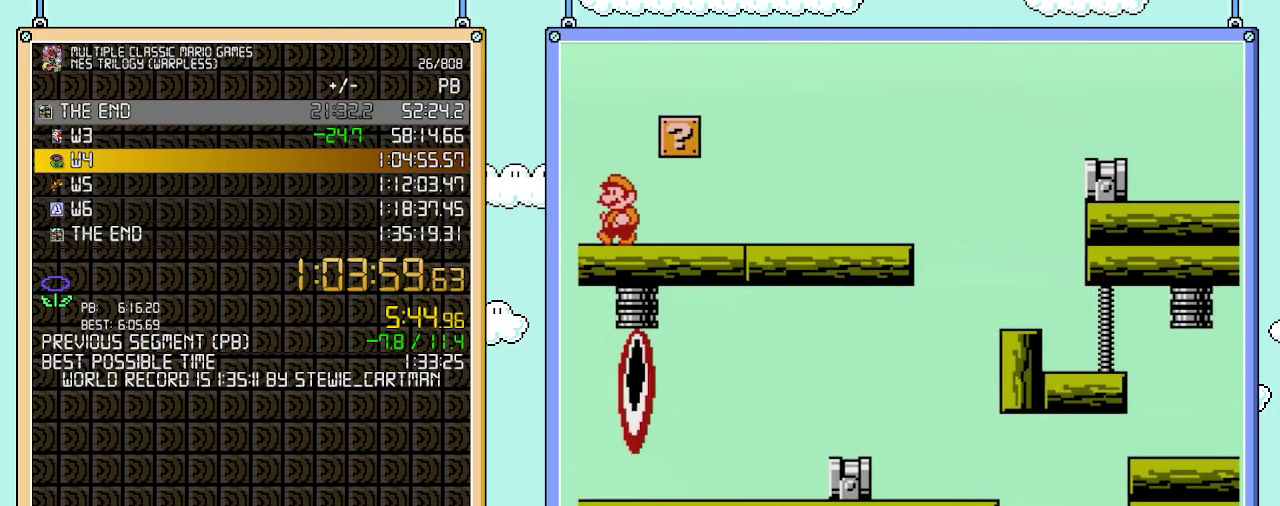
{"buttons": [], "events": []}
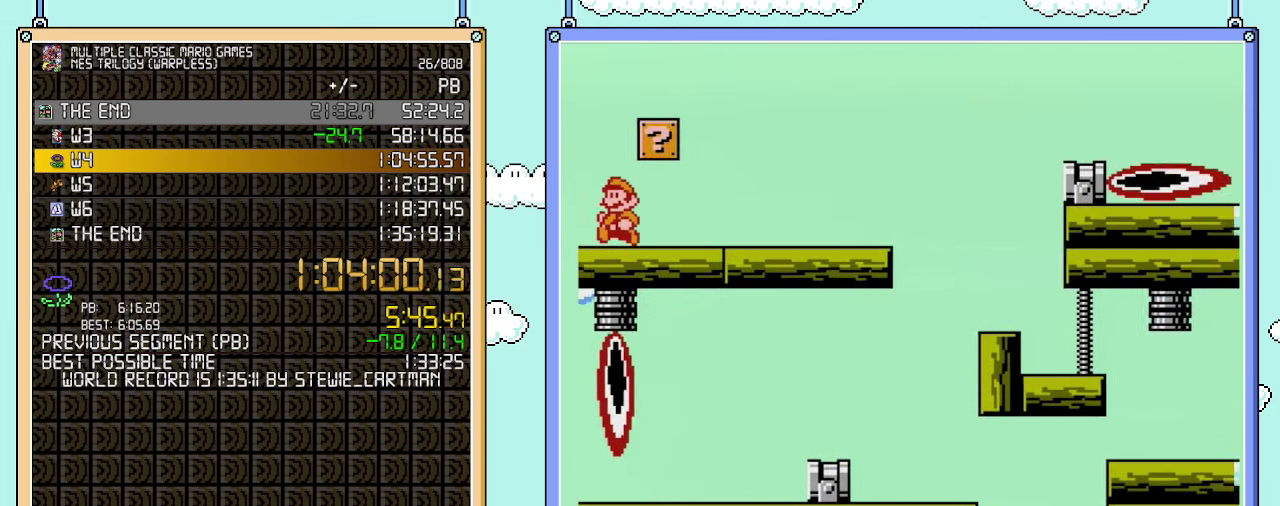
{"buttons": [], "events": [[283, "A", "down"], [417, "A", "up"]]}
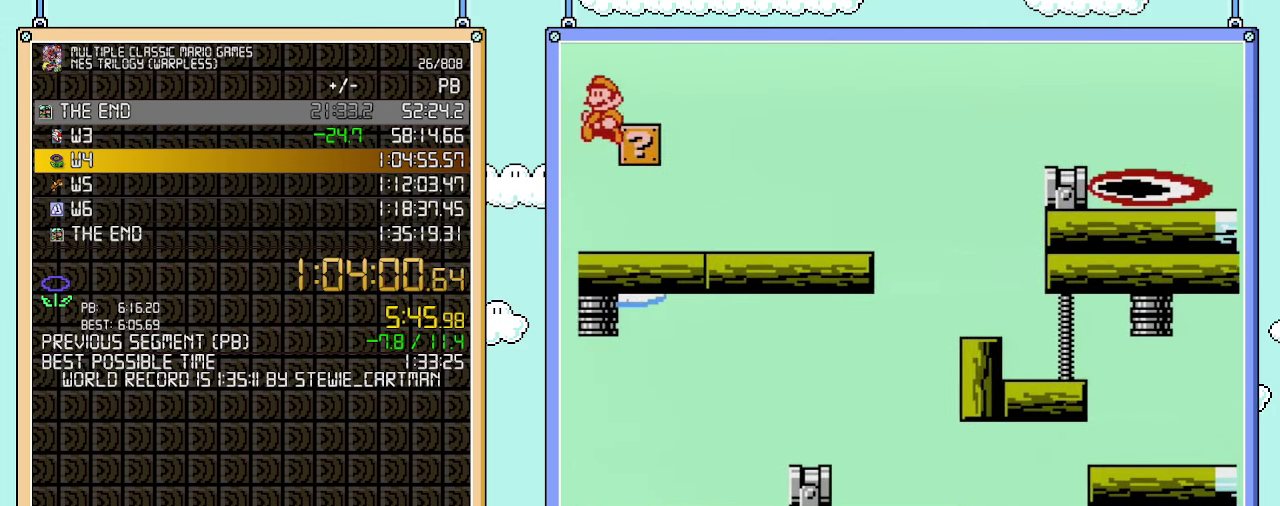
{"buttons": ["DPAD_LEFT"], "events": [[133, "DPAD_LEFT", "down"]]}
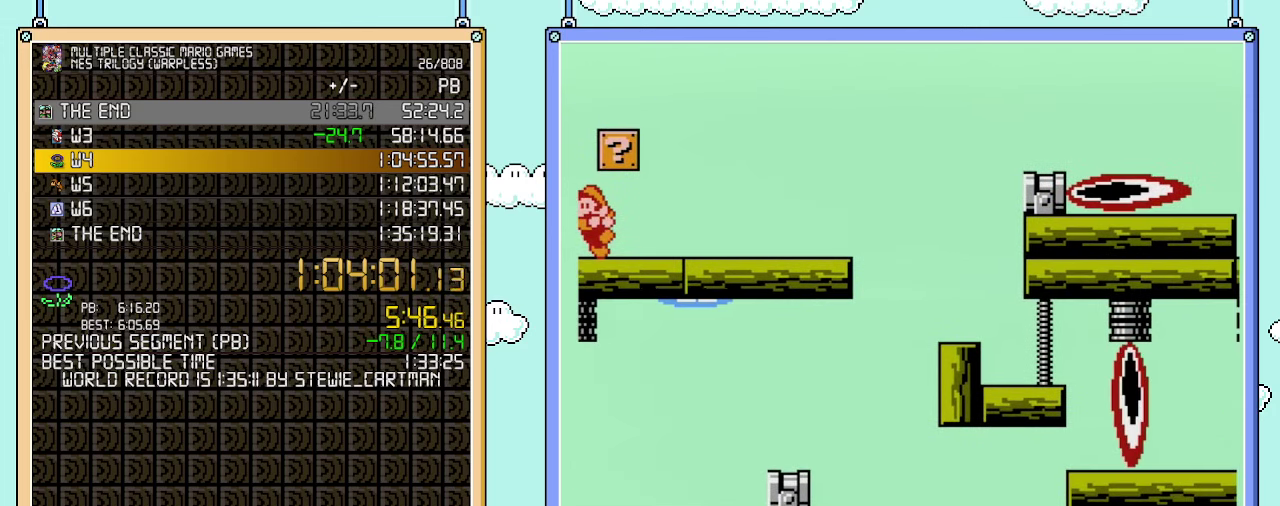
{"buttons": ["DPAD_LEFT"], "events": []}
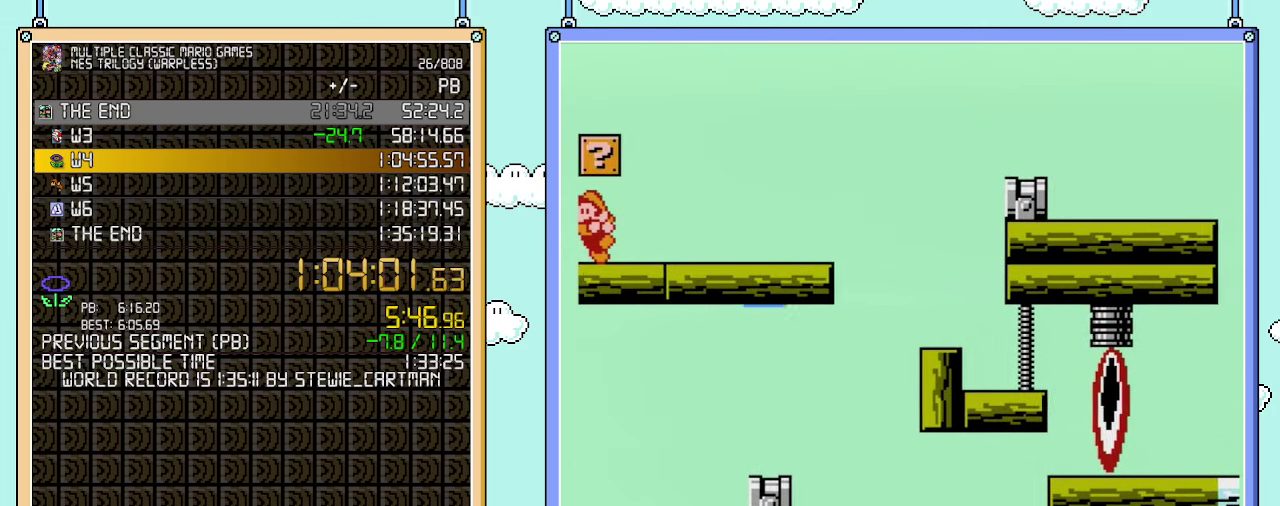
{"buttons": ["DPAD_LEFT"], "events": []}
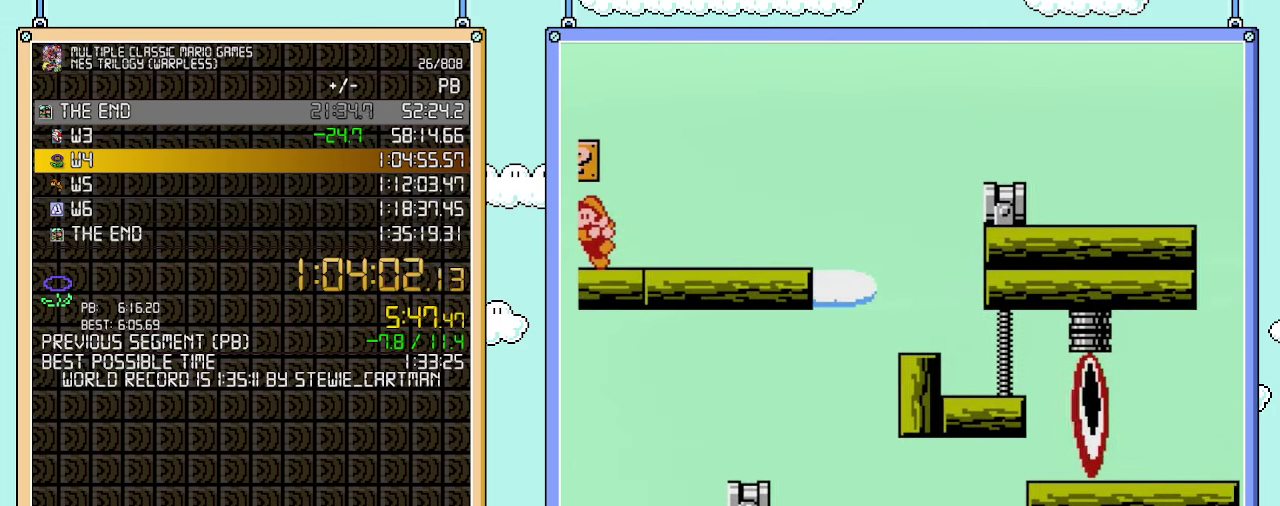
{"buttons": ["DPAD_RIGHT"], "events": [[167, "A", "down"], [233, "DPAD_LEFT", "up"], [317, "A", "up"], [317, "DPAD_RIGHT", "down"]]}
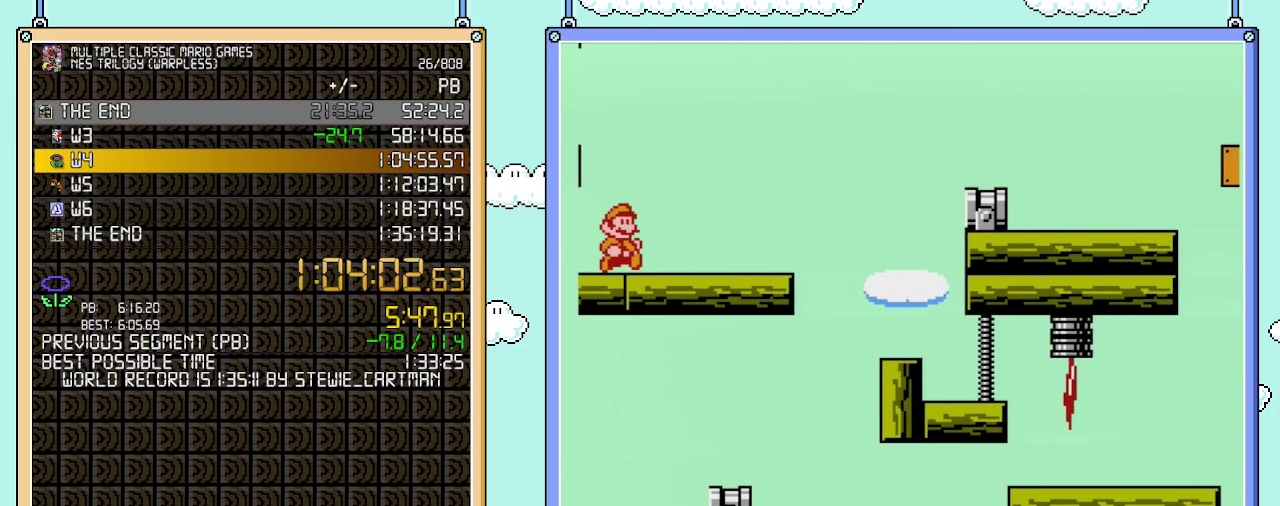
{"buttons": ["B", "DPAD_RIGHT"], "events": [[67, "B", "down"], [133, "B", "up"], [200, "B", "down"]]}
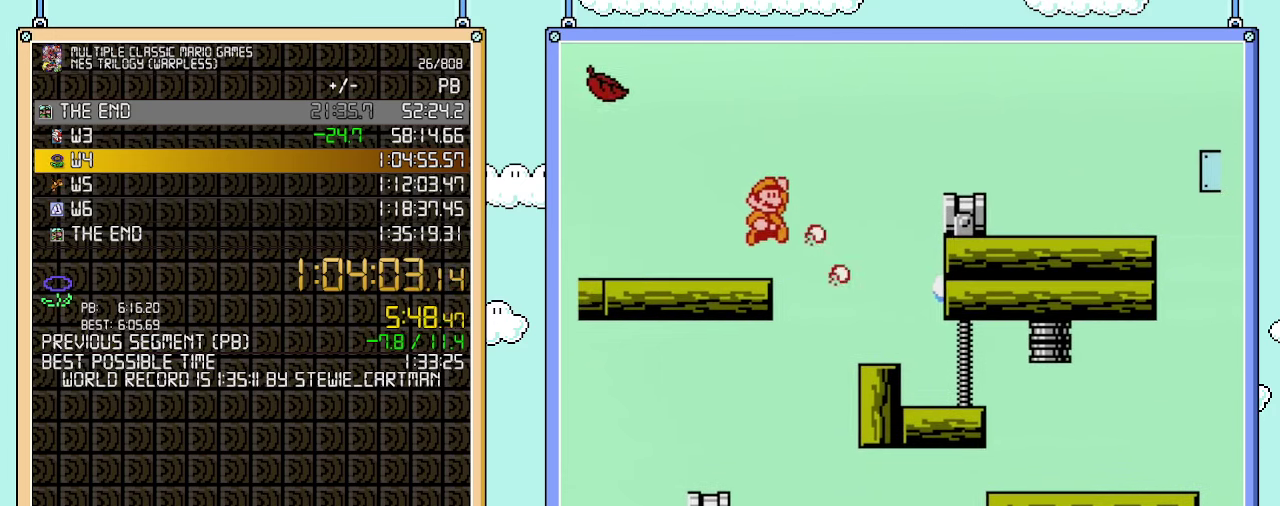
{"buttons": ["DPAD_LEFT"], "events": [[50, "A", "down"], [233, "A", "up"], [250, "B", "up"], [283, "DPAD_RIGHT", "up"], [383, "DPAD_LEFT", "down"]]}
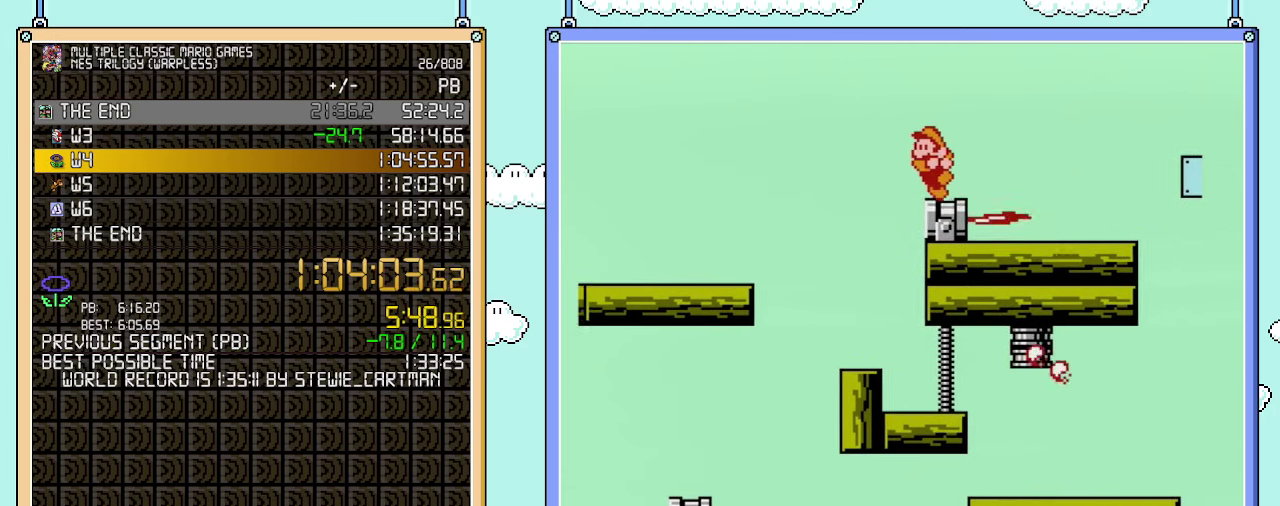
{"buttons": [], "events": [[233, "DPAD_LEFT", "up"]]}
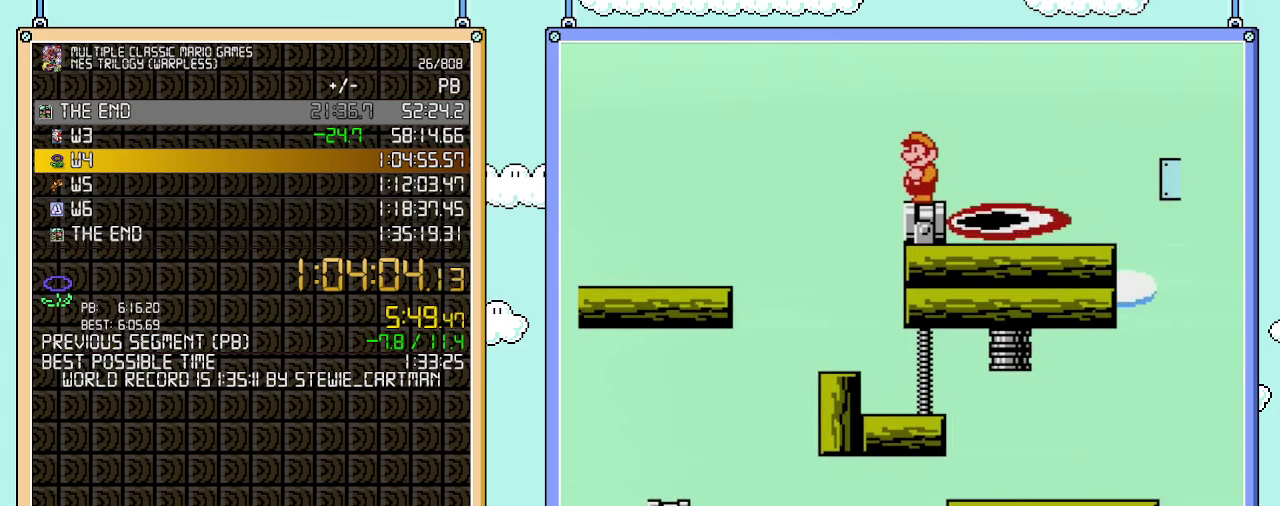
{"buttons": [], "events": []}
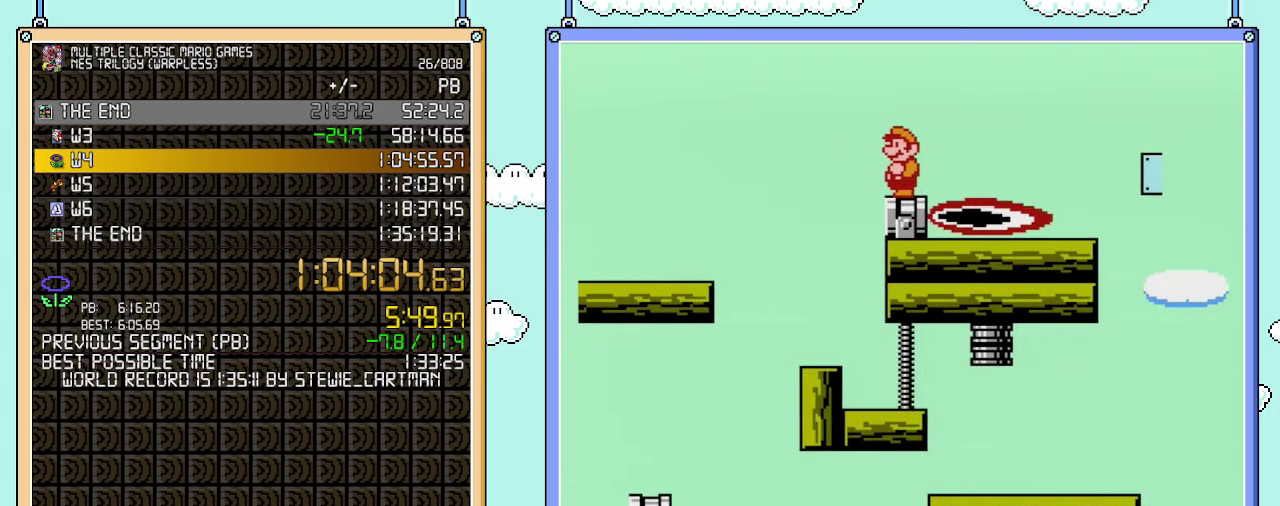
{"buttons": [], "events": []}
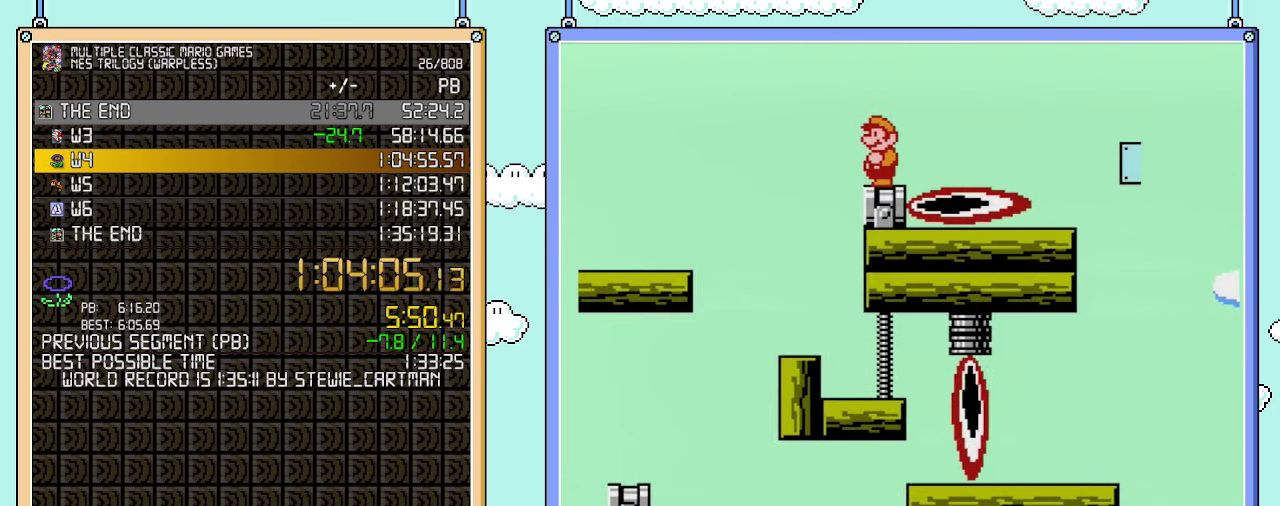
{"buttons": [], "events": []}
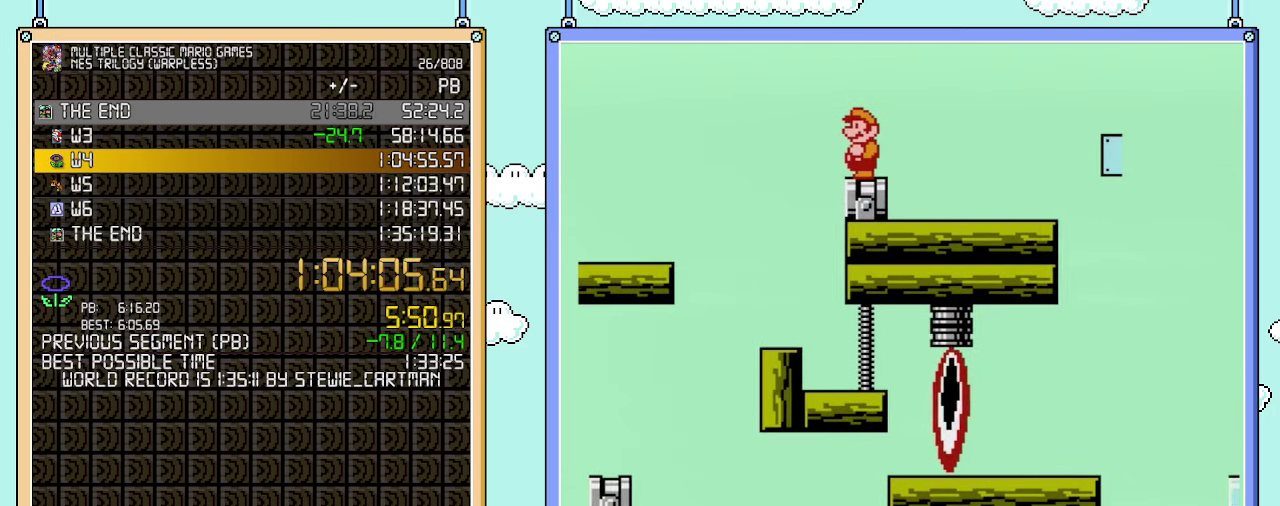
{"buttons": [], "events": []}
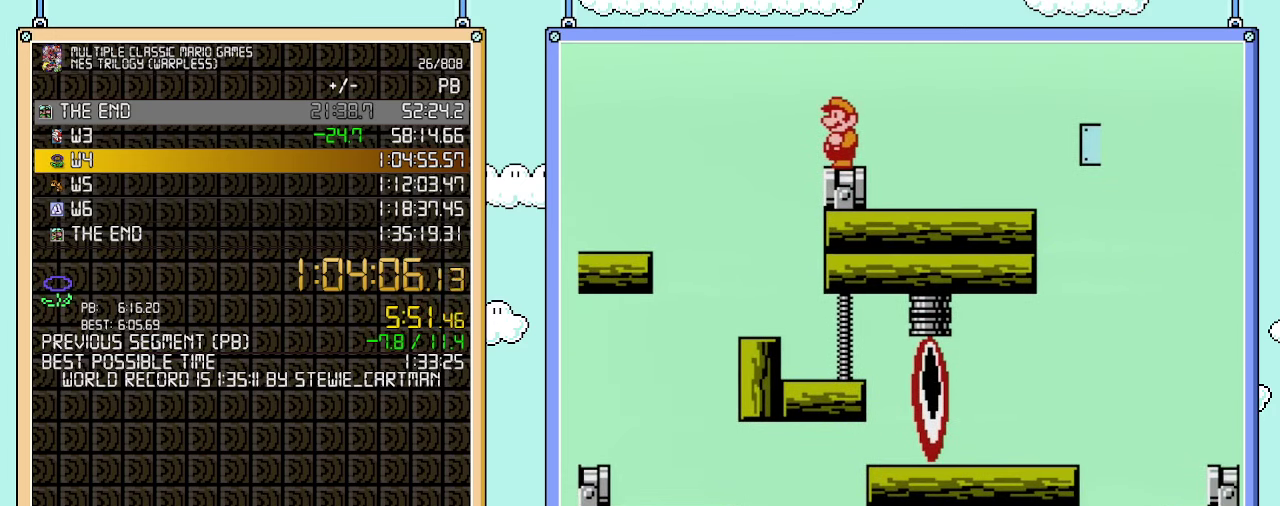
{"buttons": [], "events": []}
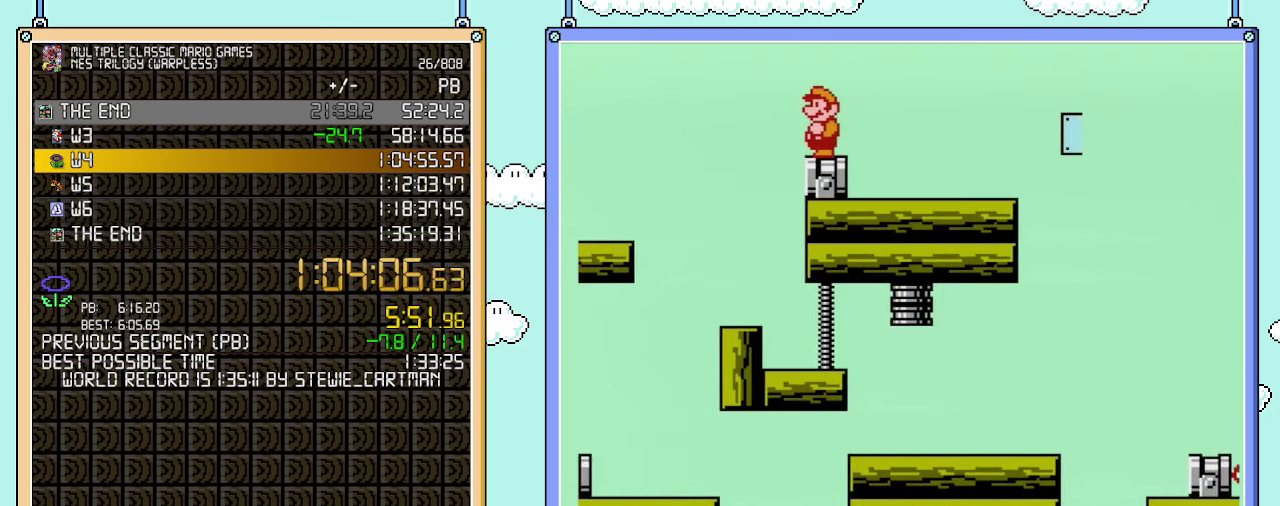
{"buttons": [], "events": []}
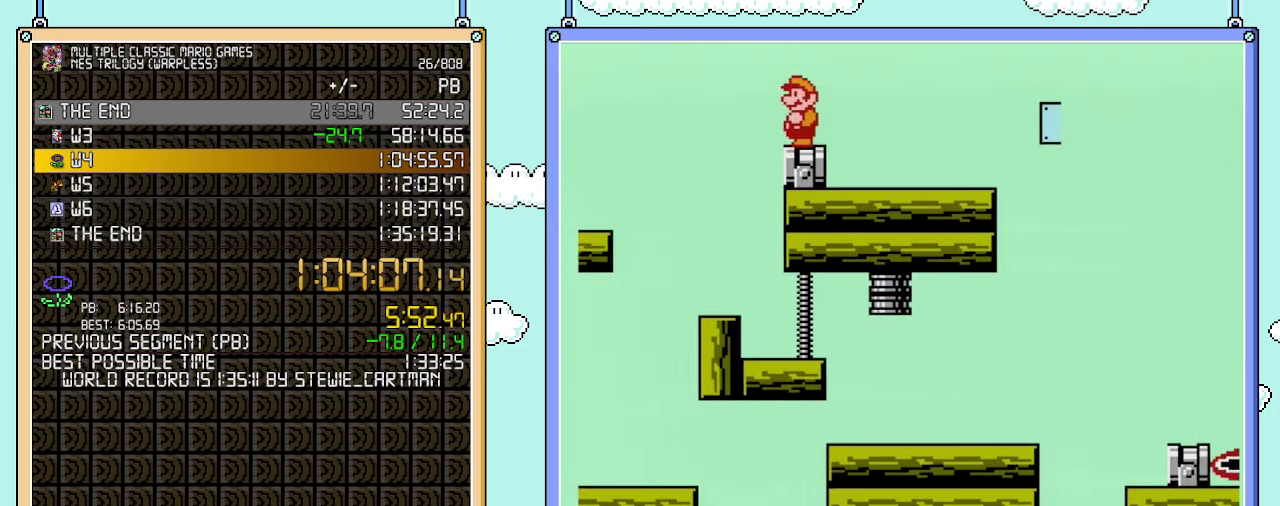
{"buttons": [], "events": []}
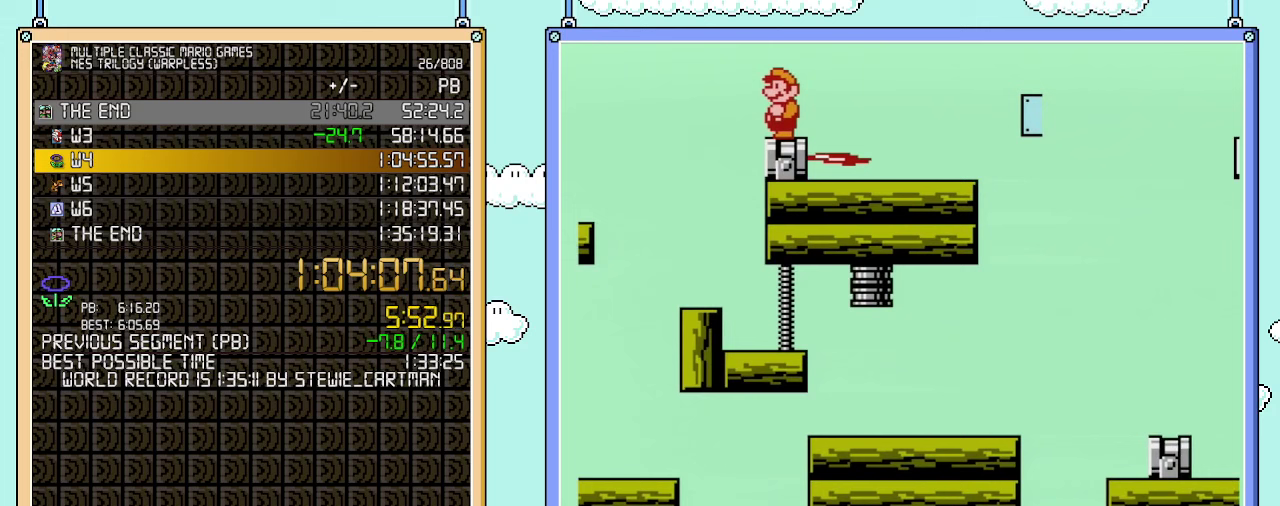
{"buttons": [], "events": []}
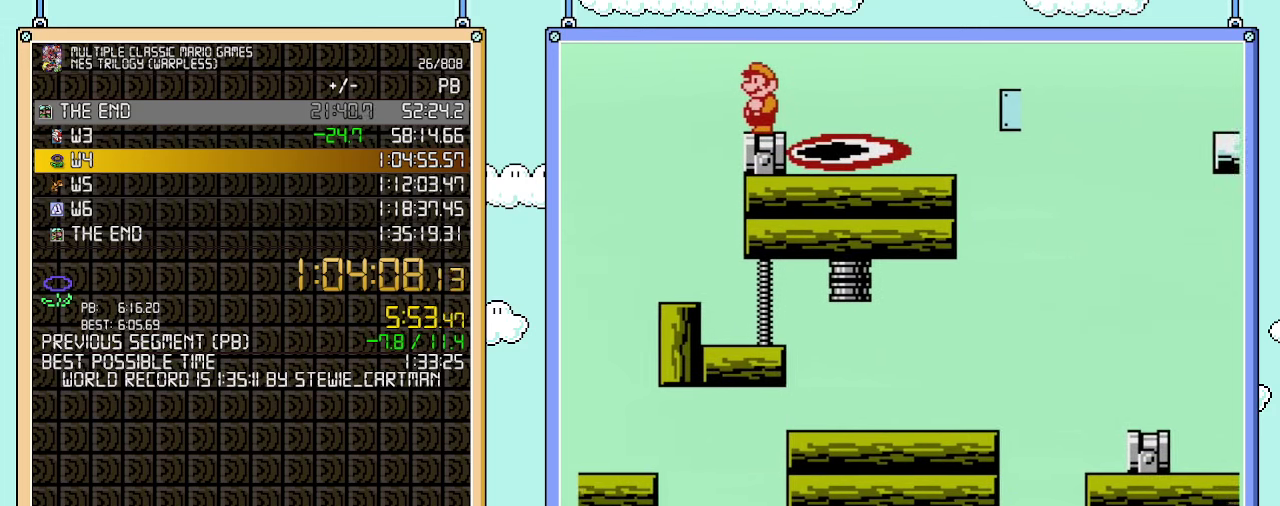
{"buttons": [], "events": []}
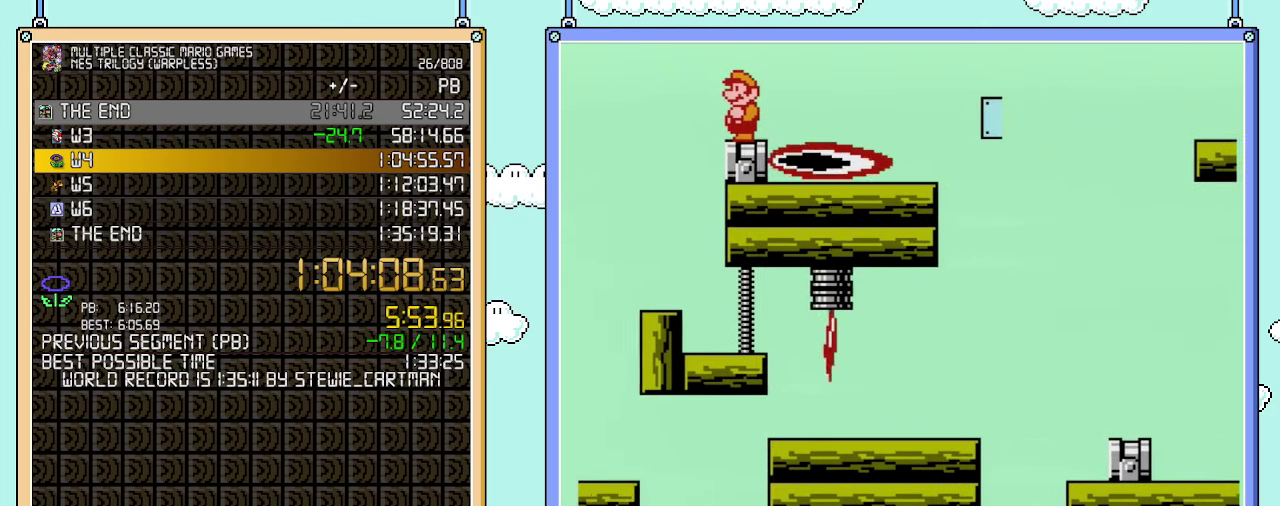
{"buttons": ["B"], "events": [[283, "B", "down"]]}
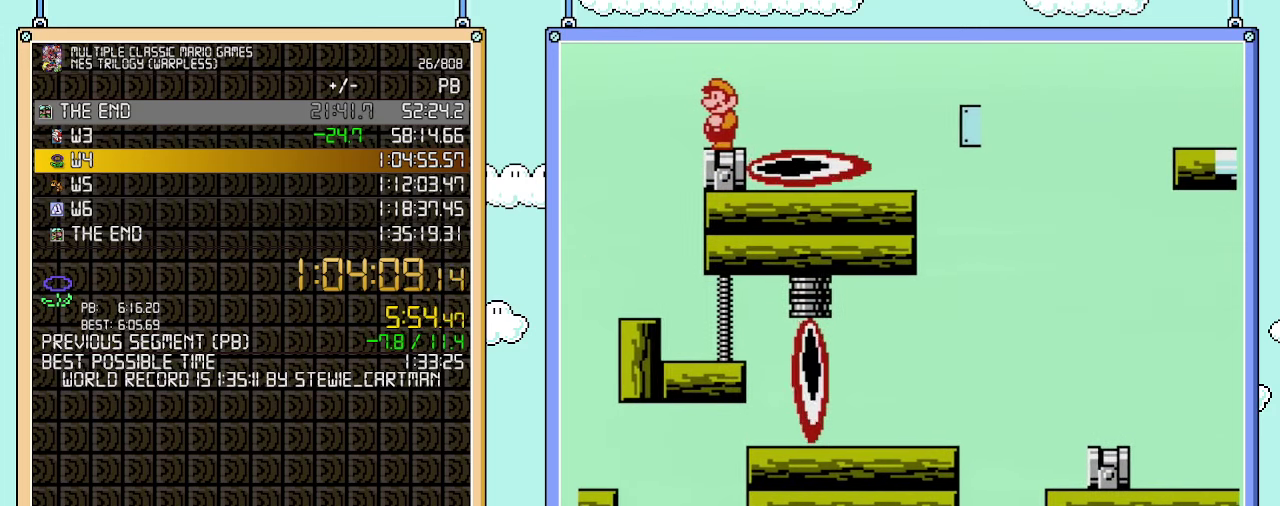
{"buttons": ["B"], "events": []}
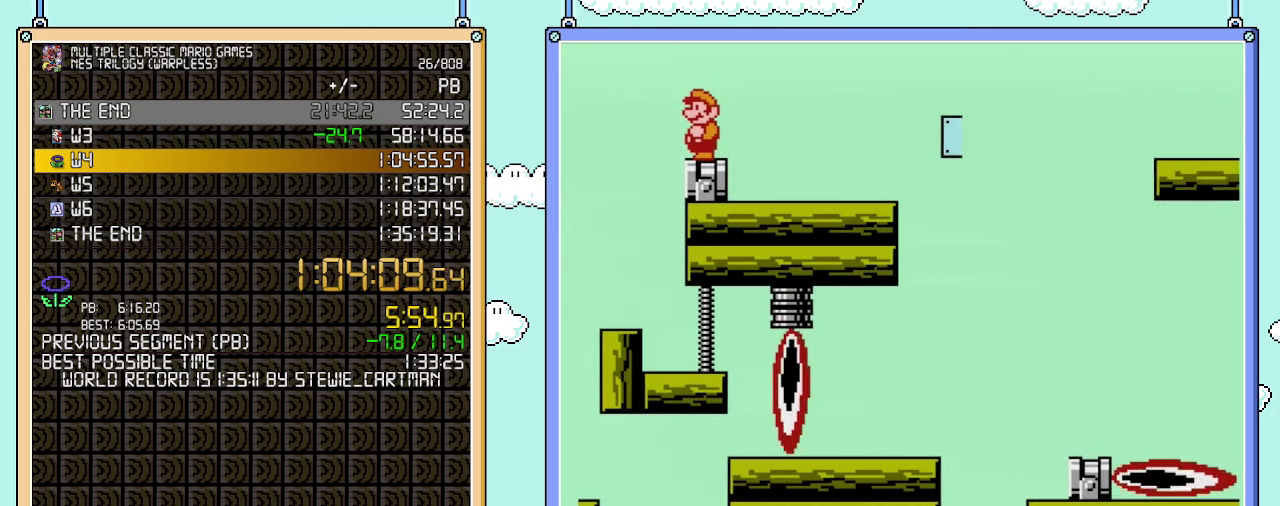
{"buttons": ["B", "DPAD_RIGHT"], "events": [[133, "DPAD_RIGHT", "down"]]}
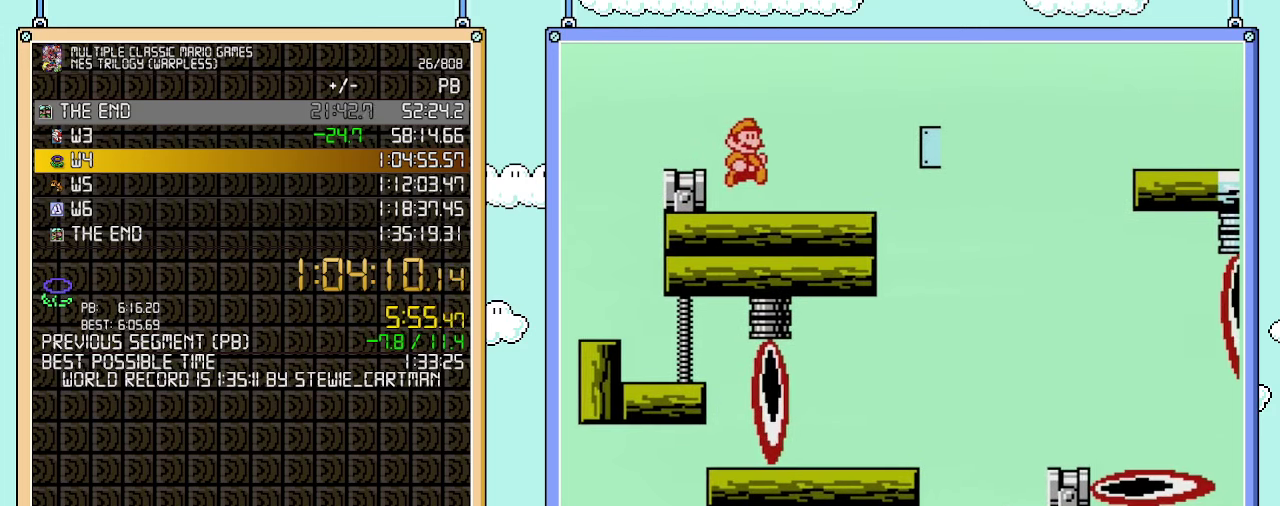
{"buttons": ["A", "B", "DPAD_RIGHT"], "events": [[450, "A", "down"]]}
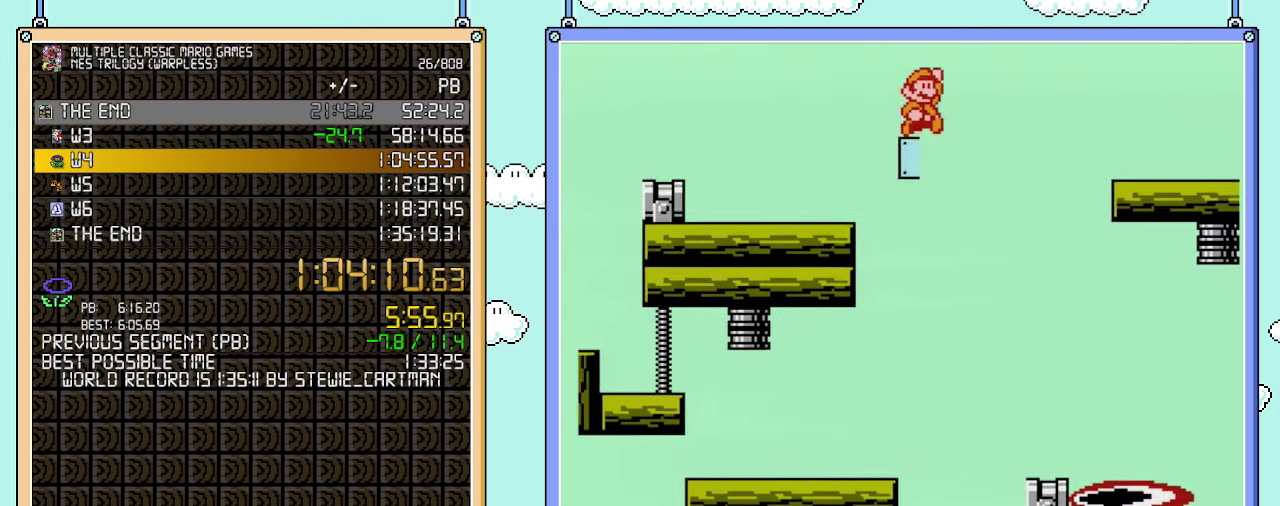
{"buttons": ["A", "B"], "events": [[500, "DPAD_RIGHT", "up"]]}
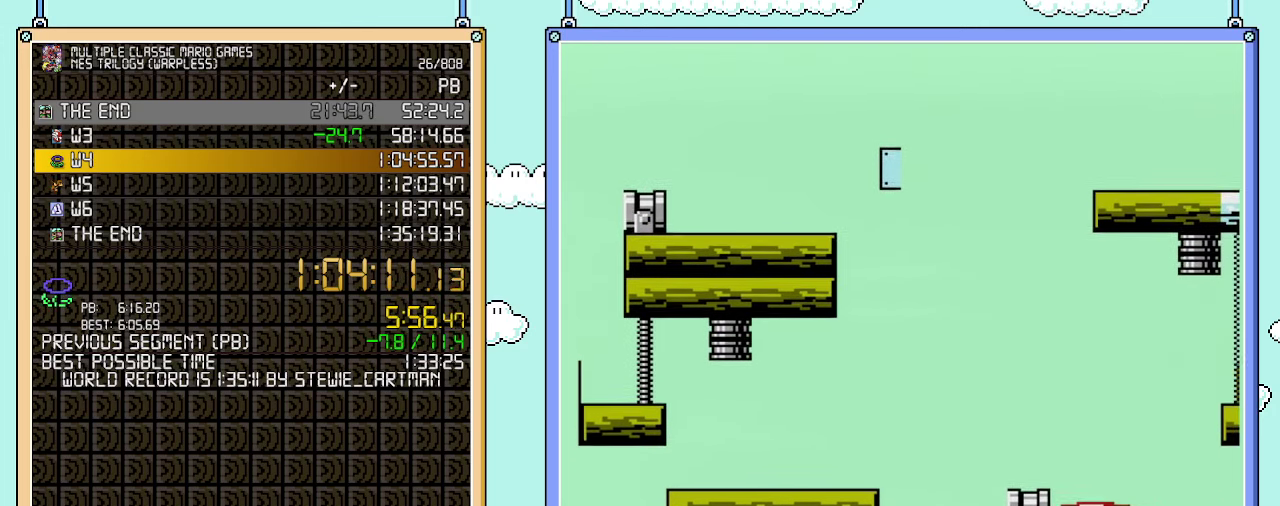
{"buttons": [], "events": [[67, "A", "up"], [100, "B", "up"]]}